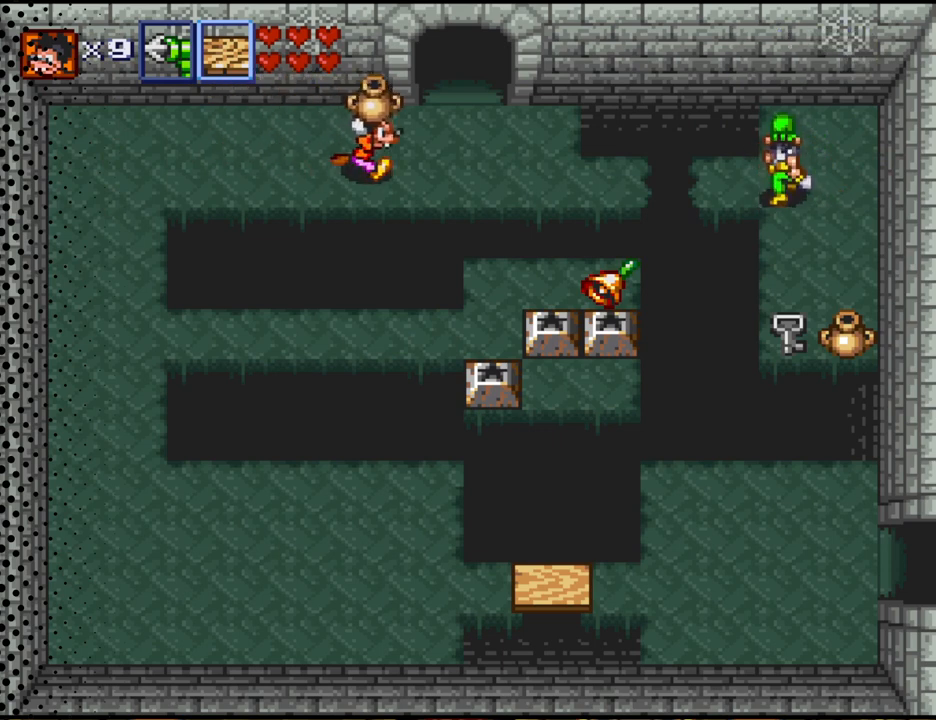
Gameplay with a controller (Nintendo layout); each line is a JSON object with the inputs held at the frame after it. "events" lists button and stick changes between this image and that frame as [ms after this image, input, new state], when the widget could be followed in between. Not read: L3 R3.
{"buttons": [], "events": [[200, "B", "down"], [267, "DPAD_RIGHT", "up"], [433, "B", "up"]]}
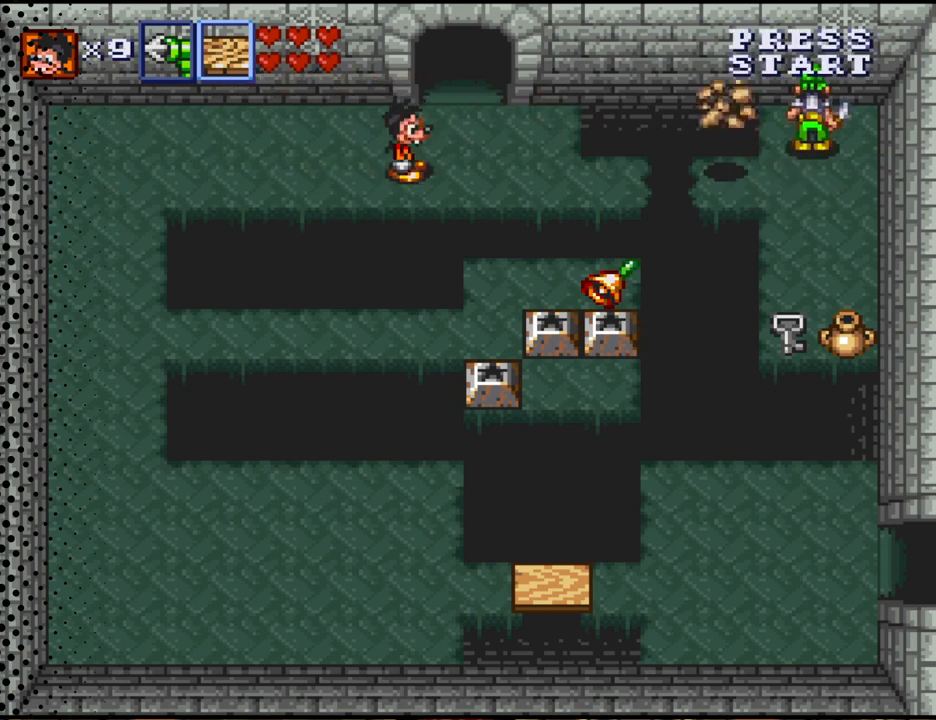
{"buttons": ["DPAD_RIGHT"], "events": [[100, "DPAD_RIGHT", "down"]]}
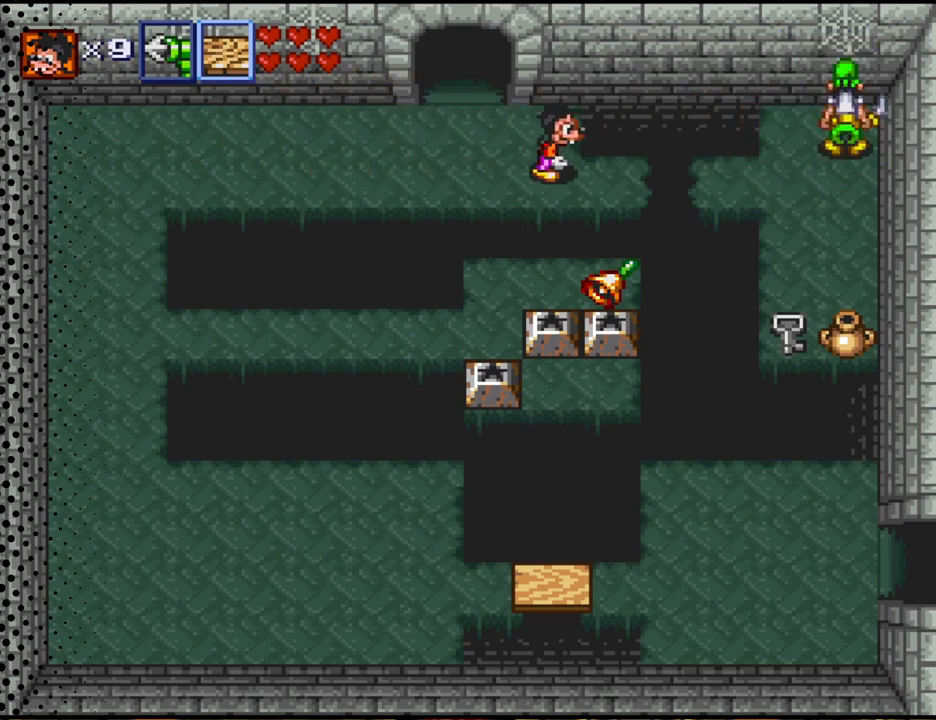
{"buttons": ["Y"], "events": [[67, "DPAD_RIGHT", "up"], [133, "DPAD_RIGHT", "down"], [267, "DPAD_RIGHT", "up"], [433, "Y", "down"]]}
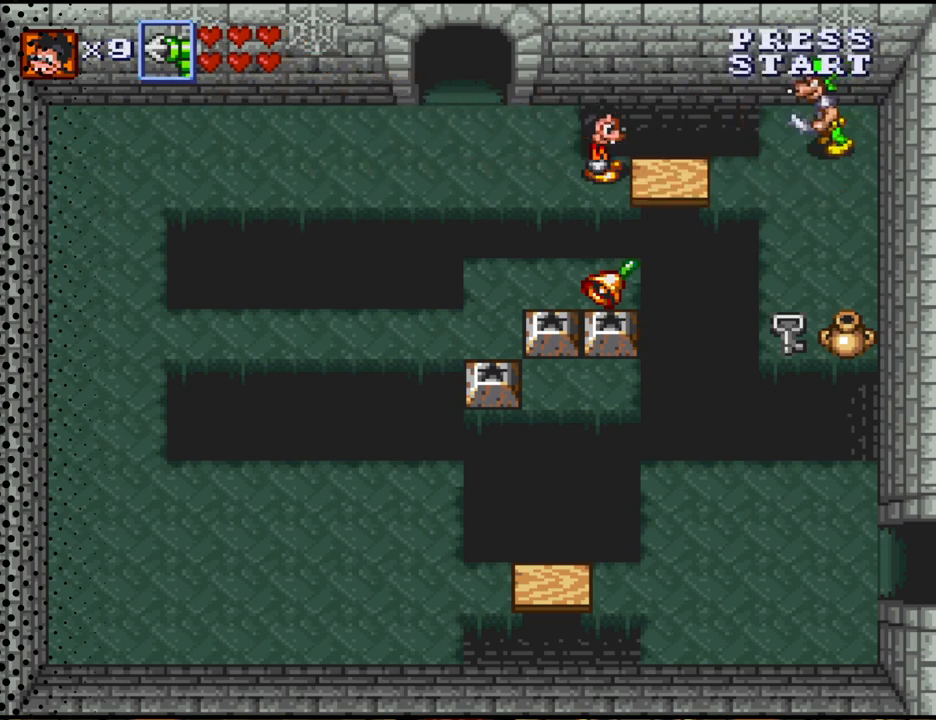
{"buttons": ["DPAD_LEFT"], "events": [[167, "Y", "up"], [367, "DPAD_LEFT", "down"]]}
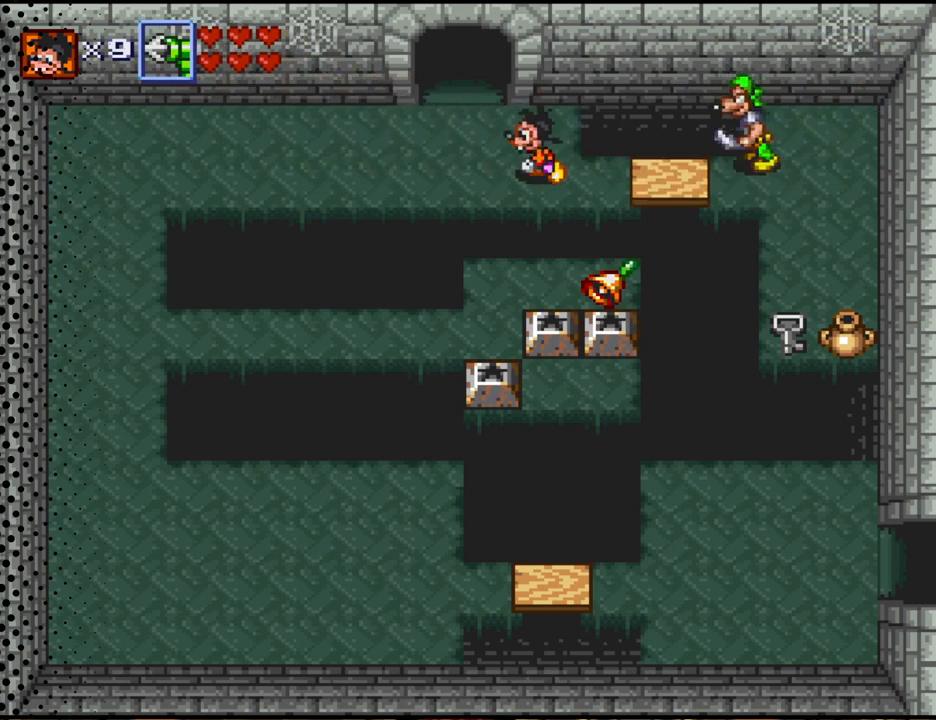
{"buttons": [], "events": [[300, "DPAD_LEFT", "up"]]}
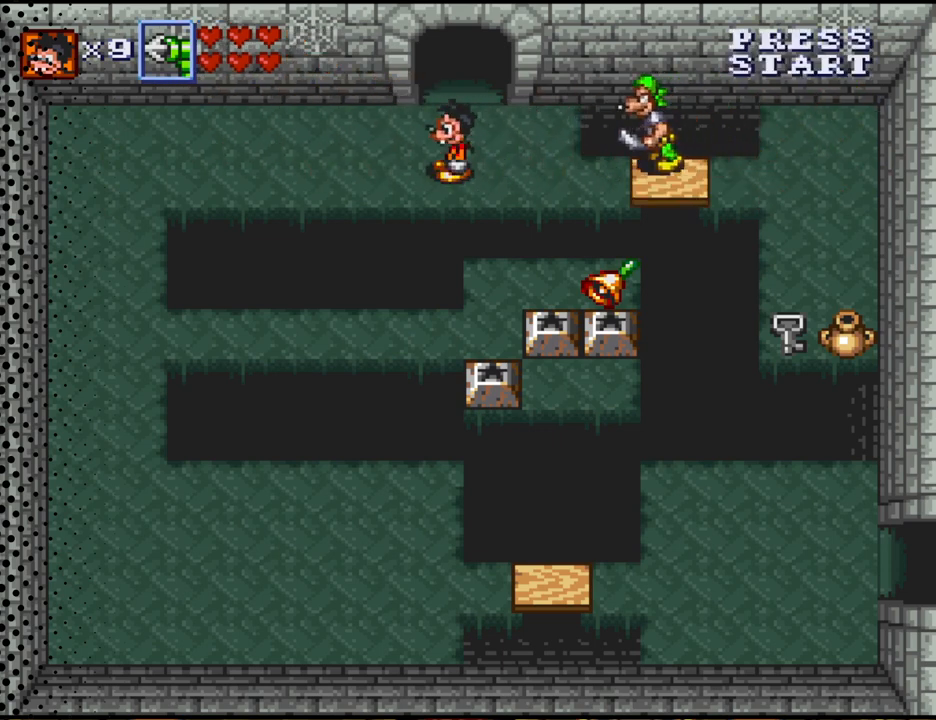
{"buttons": [], "events": [[100, "DPAD_LEFT", "down"], [333, "DPAD_LEFT", "up"]]}
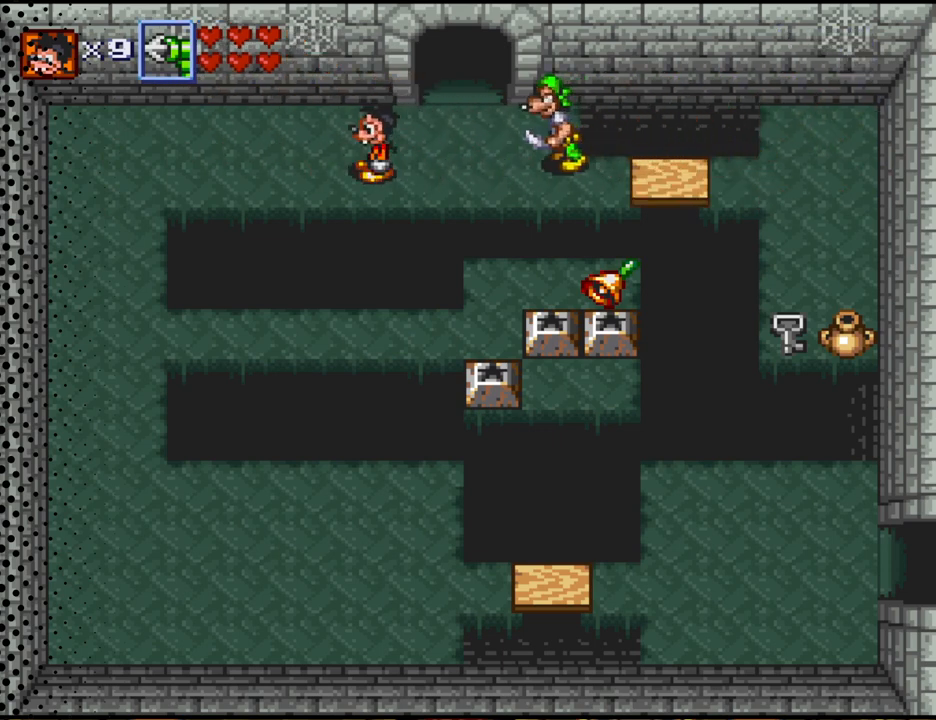
{"buttons": ["DPAD_LEFT"], "events": [[33, "DPAD_LEFT", "down"]]}
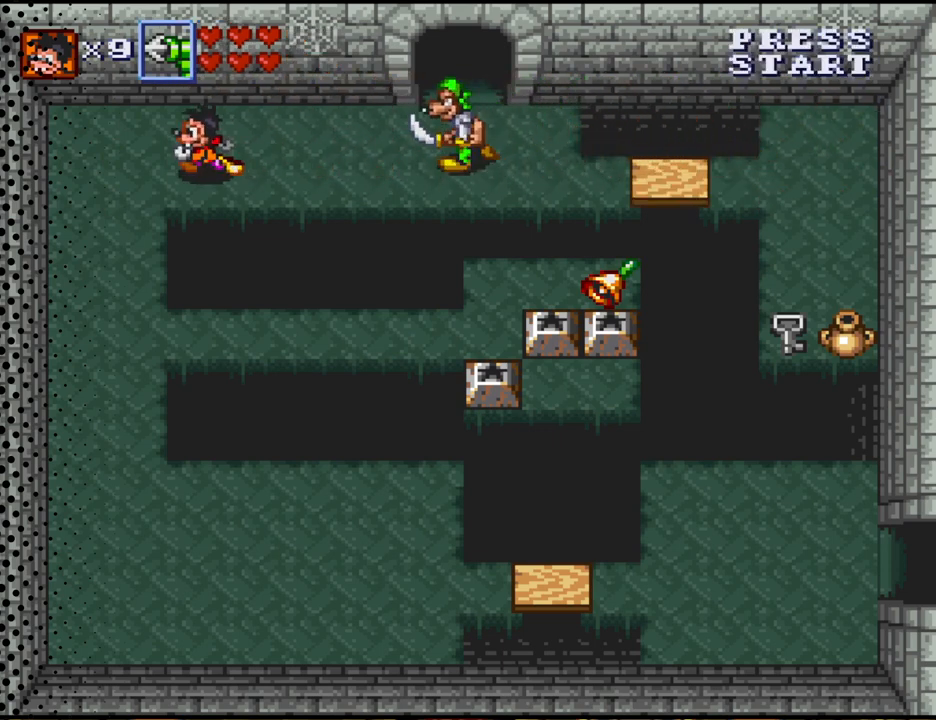
{"buttons": [], "events": [[200, "DPAD_LEFT", "up"]]}
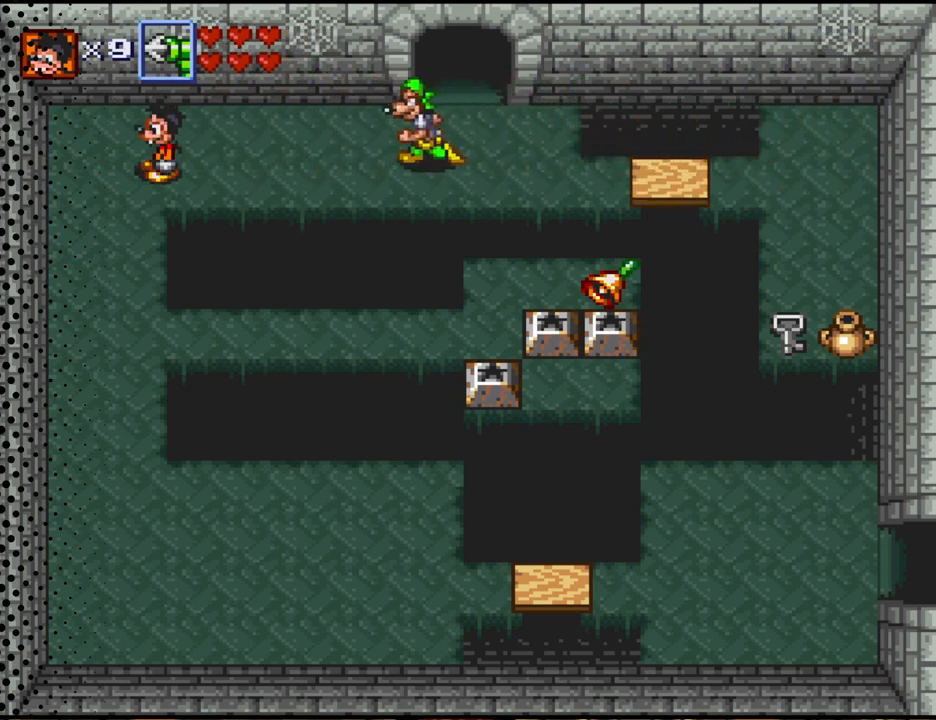
{"buttons": ["DPAD_DOWN"], "events": [[133, "DPAD_LEFT", "down"], [200, "DPAD_DOWN", "down"], [233, "DPAD_LEFT", "up"]]}
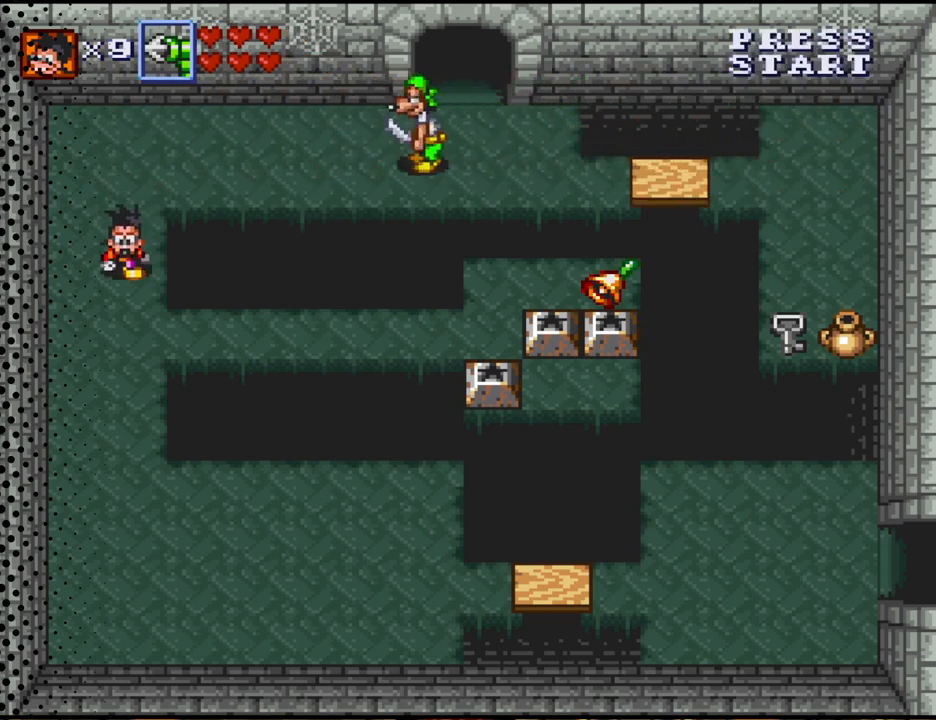
{"buttons": [], "events": [[300, "DPAD_DOWN", "up"], [367, "DPAD_RIGHT", "down"], [433, "DPAD_RIGHT", "up"]]}
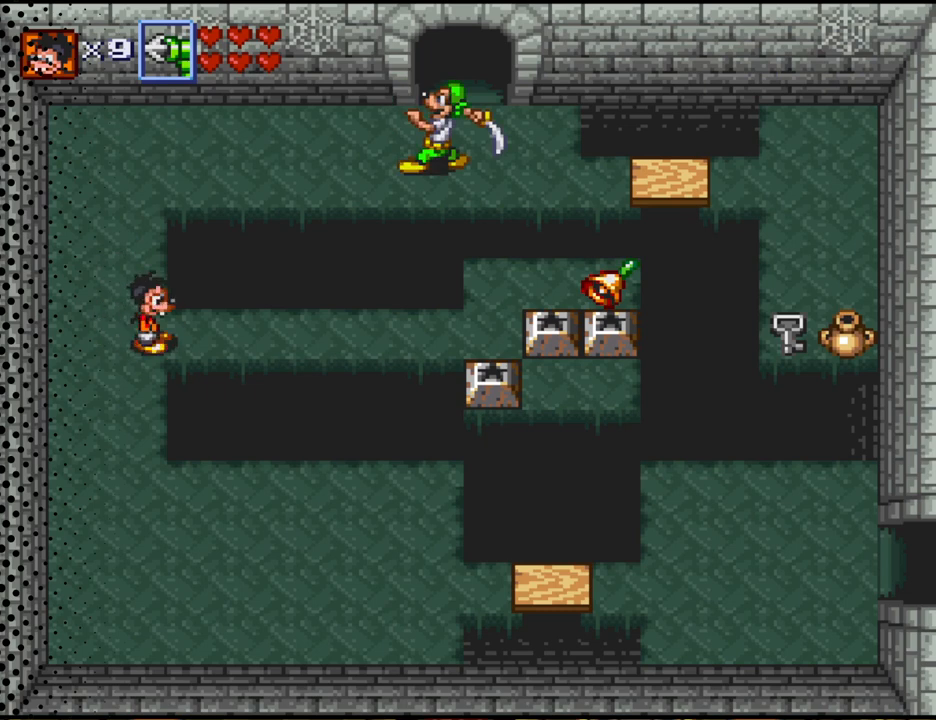
{"buttons": ["DPAD_DOWN"], "events": [[267, "DPAD_LEFT", "down"], [333, "DPAD_DOWN", "down"], [367, "DPAD_LEFT", "up"]]}
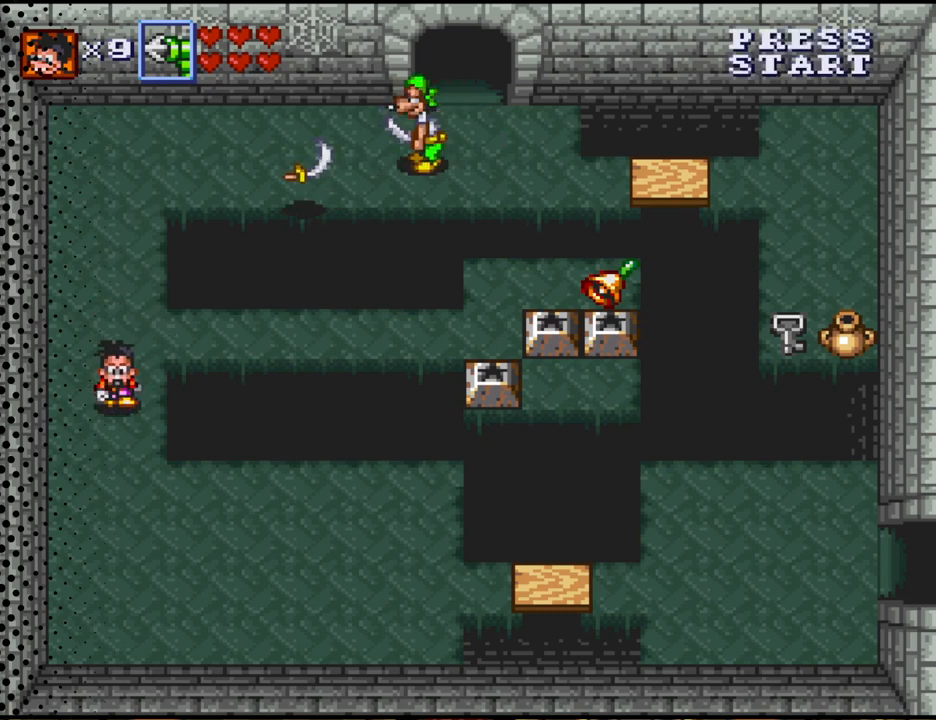
{"buttons": ["DPAD_DOWN", "DPAD_RIGHT"], "events": [[400, "DPAD_RIGHT", "down"]]}
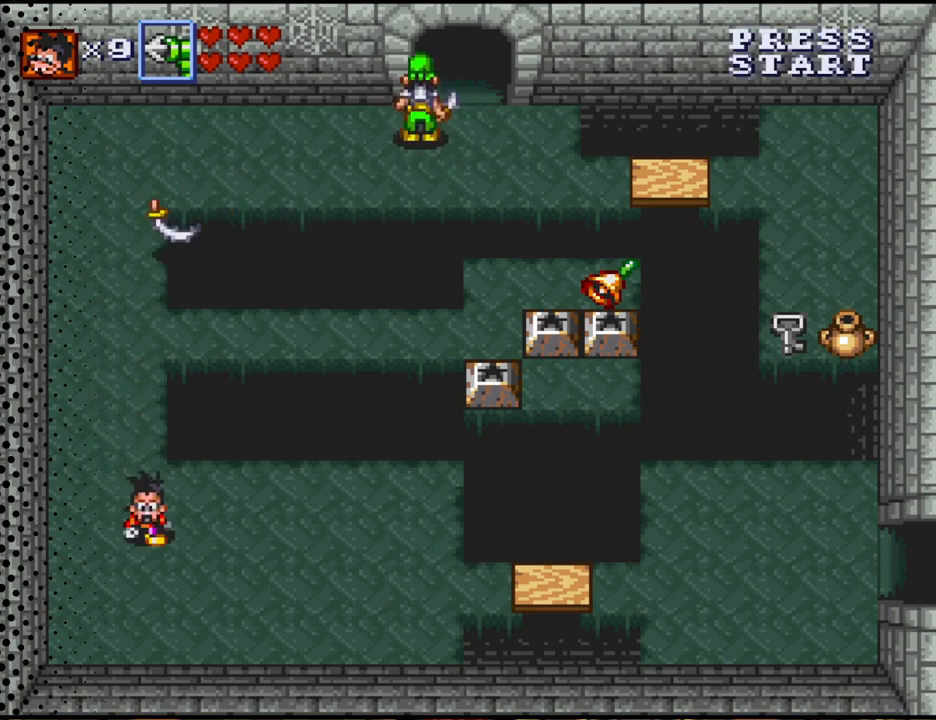
{"buttons": [], "events": [[33, "DPAD_DOWN", "up"], [267, "DPAD_RIGHT", "up"]]}
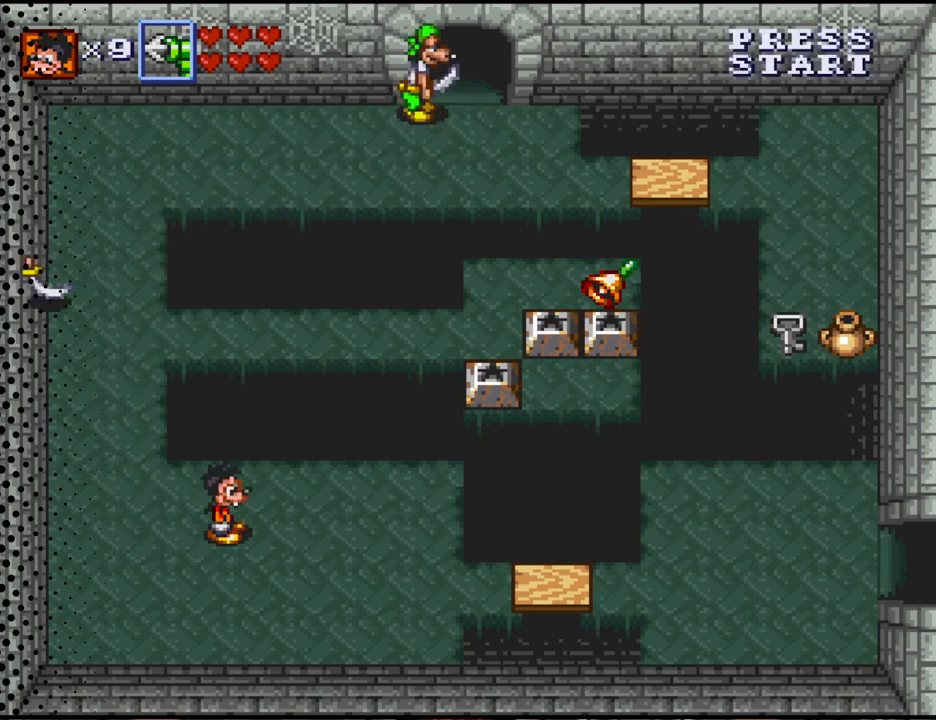
{"buttons": ["DPAD_UP", "DPAD_LEFT"], "events": [[67, "DPAD_LEFT", "down"], [333, "DPAD_UP", "down"]]}
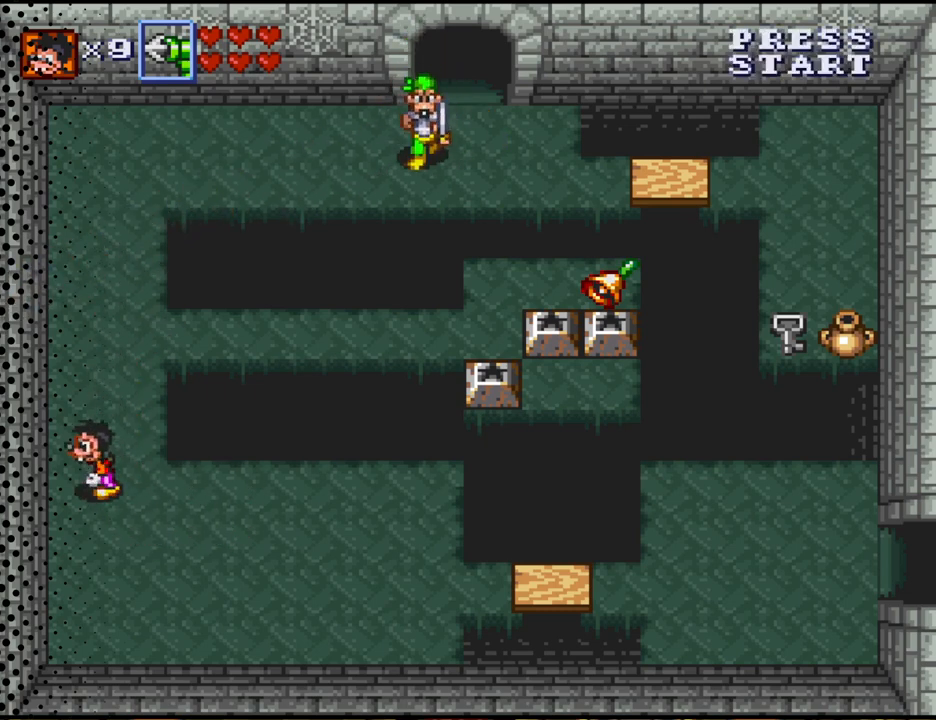
{"buttons": ["DPAD_UP"], "events": [[67, "DPAD_LEFT", "up"]]}
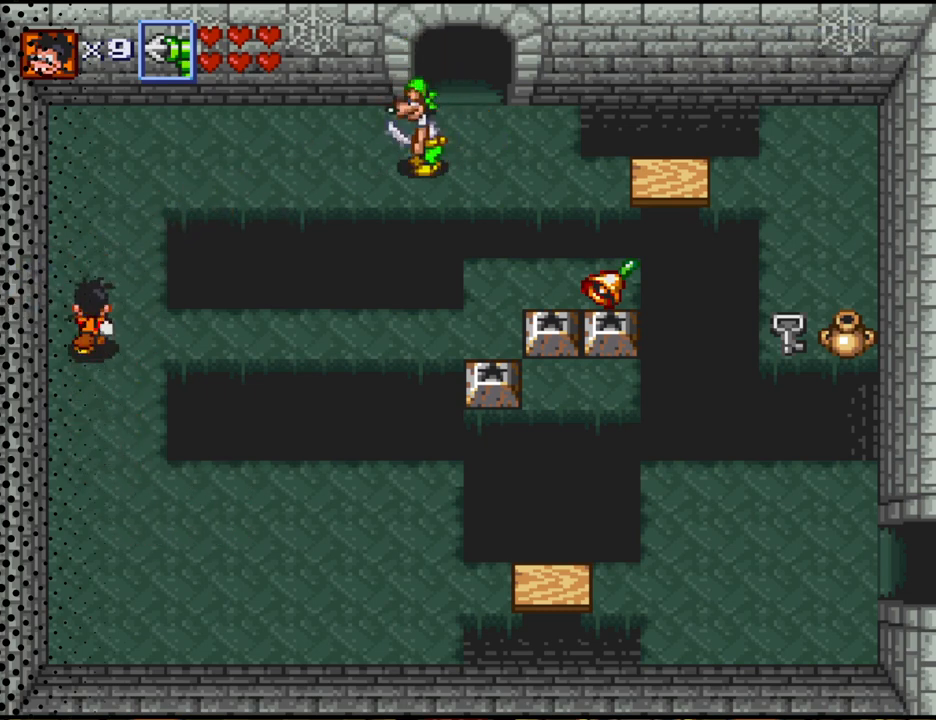
{"buttons": [], "events": [[500, "DPAD_UP", "up"]]}
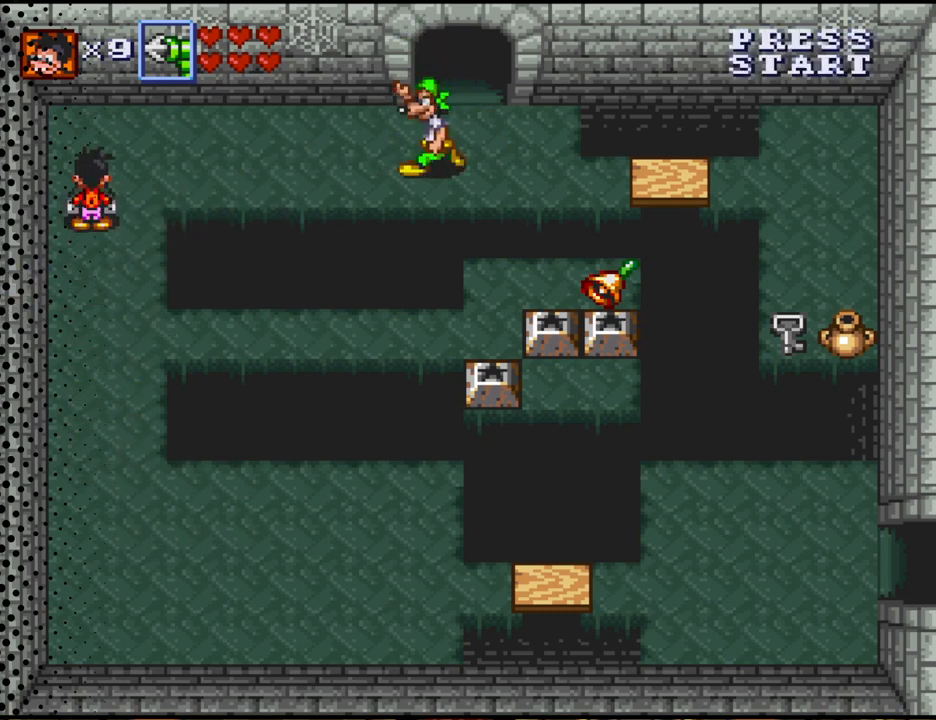
{"buttons": ["DPAD_DOWN"], "events": [[100, "DPAD_DOWN", "down"]]}
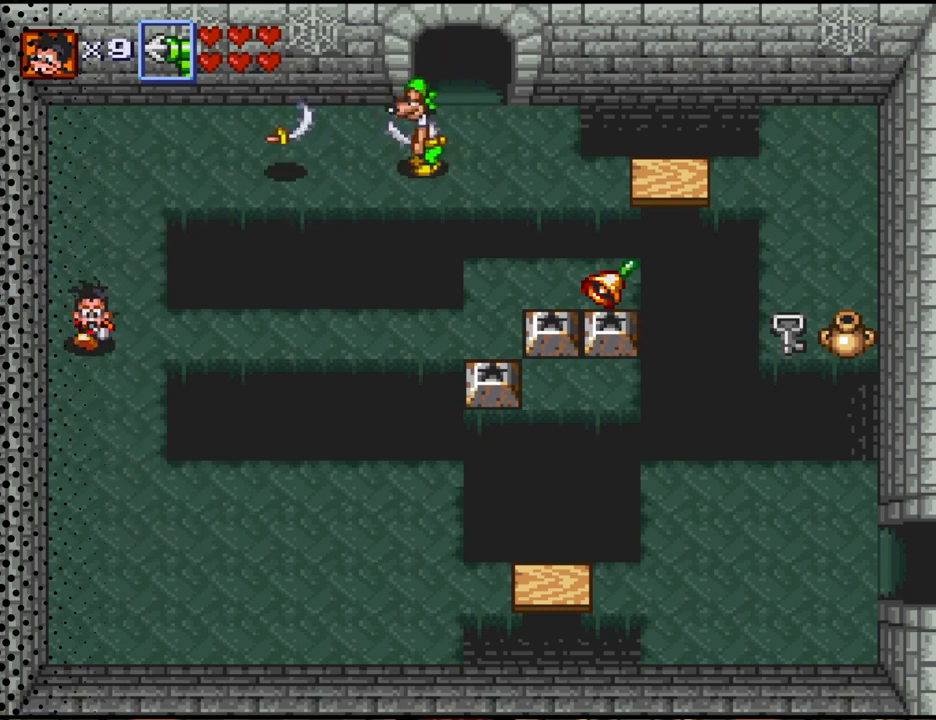
{"buttons": [], "events": [[67, "DPAD_DOWN", "up"]]}
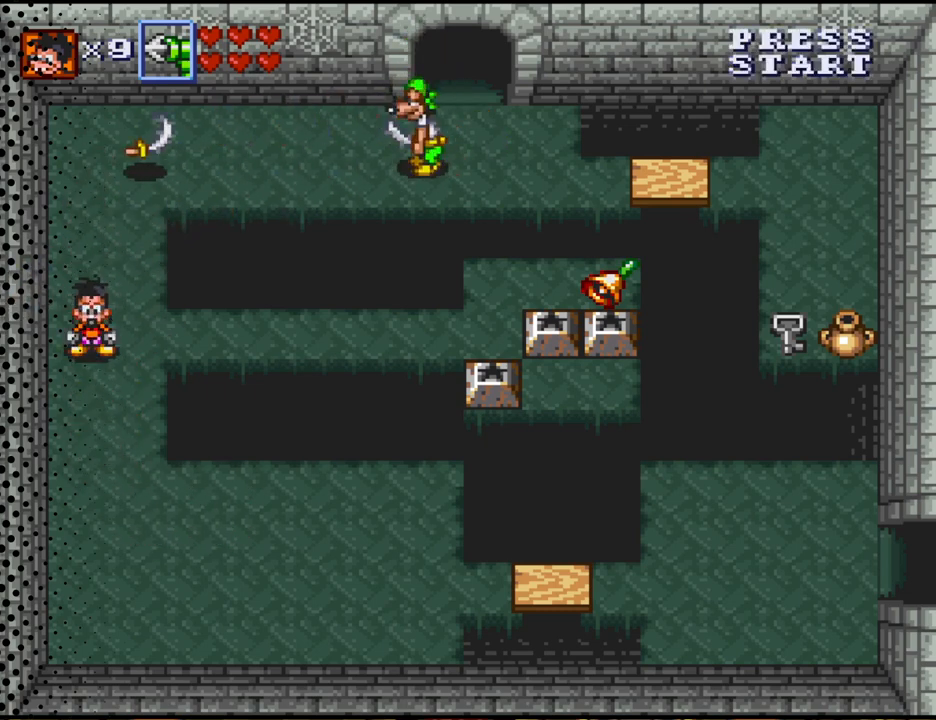
{"buttons": ["DPAD_UP"], "events": [[400, "DPAD_UP", "down"]]}
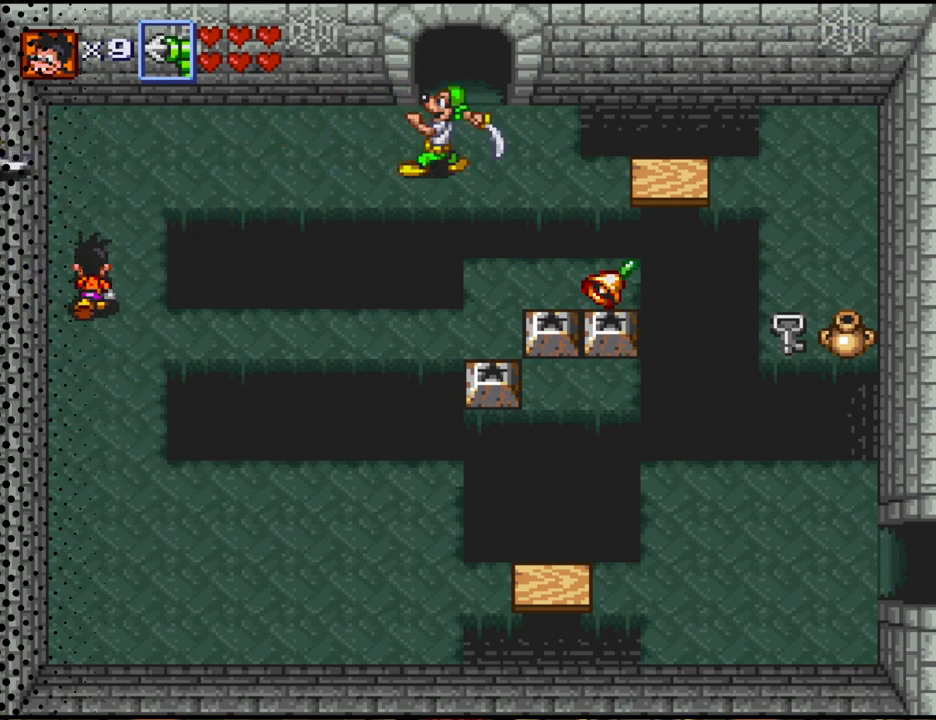
{"buttons": ["DPAD_UP"], "events": []}
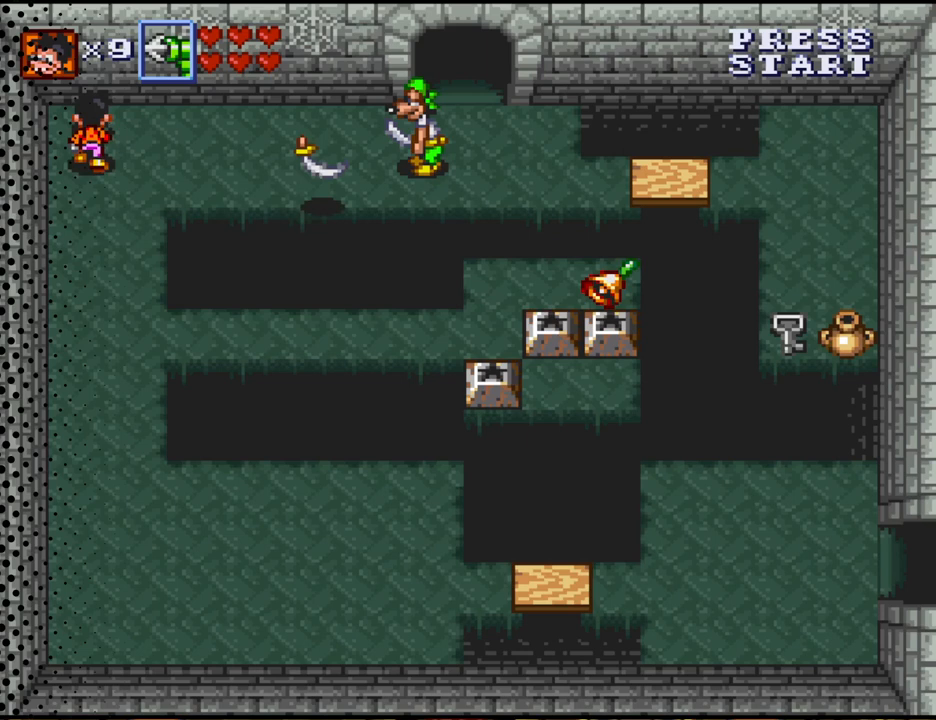
{"buttons": ["DPAD_RIGHT"], "events": [[233, "DPAD_UP", "up"], [367, "DPAD_RIGHT", "down"]]}
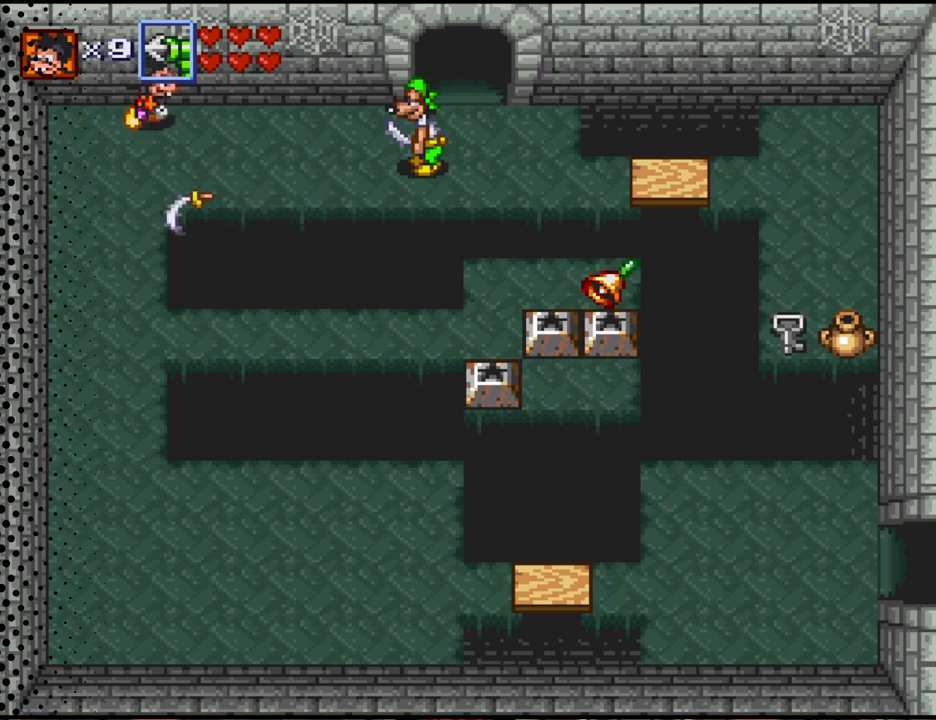
{"buttons": [], "events": [[167, "DPAD_RIGHT", "up"]]}
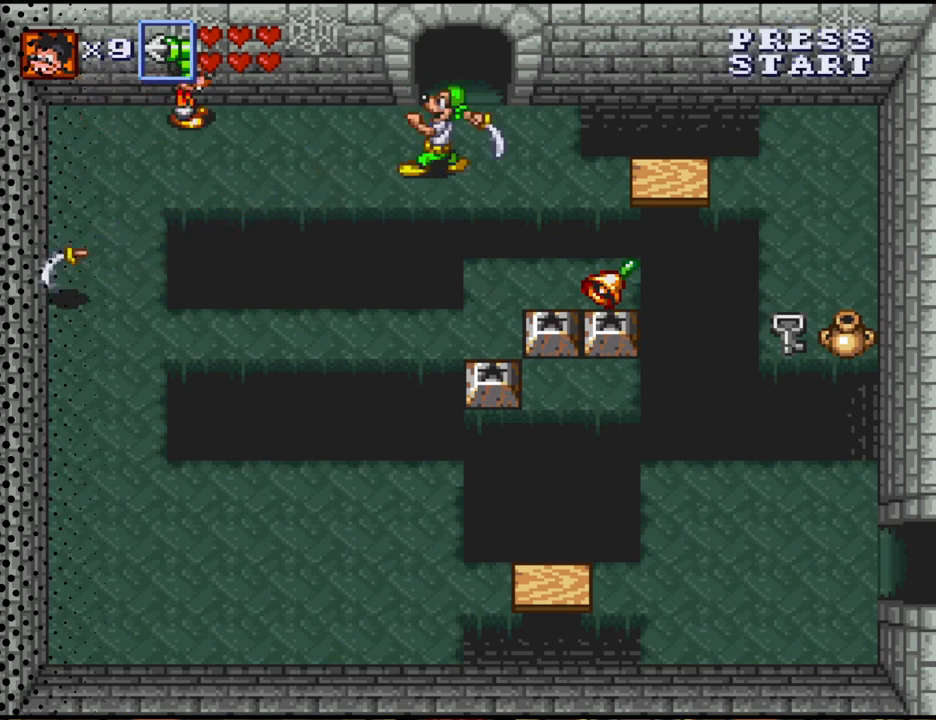
{"buttons": ["DPAD_LEFT"], "events": [[500, "DPAD_LEFT", "down"]]}
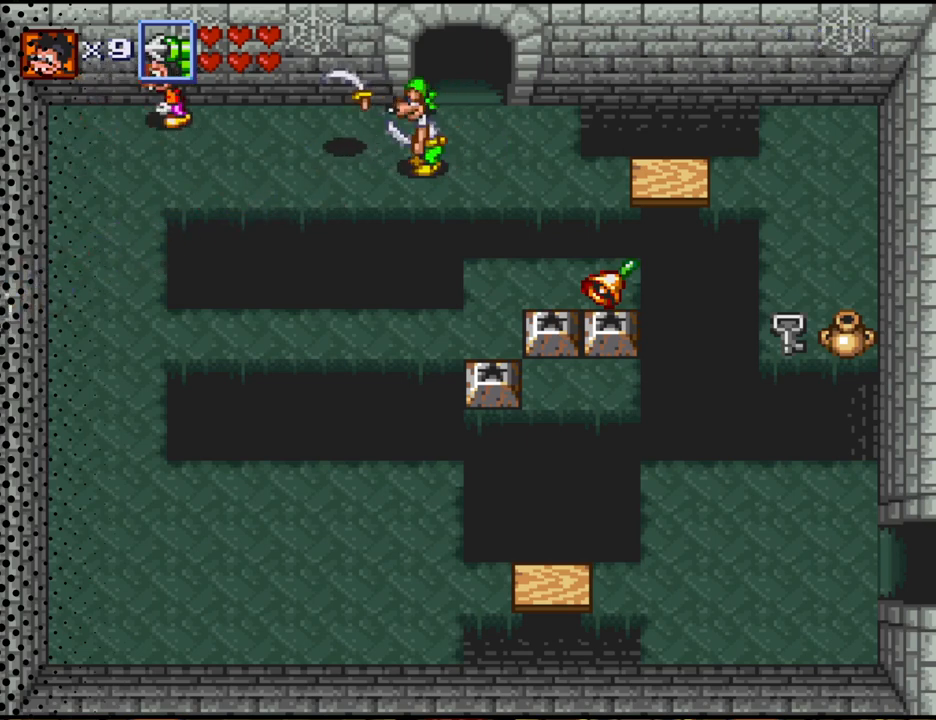
{"buttons": [], "events": [[100, "DPAD_DOWN", "down"], [133, "DPAD_LEFT", "up"], [333, "DPAD_DOWN", "up"]]}
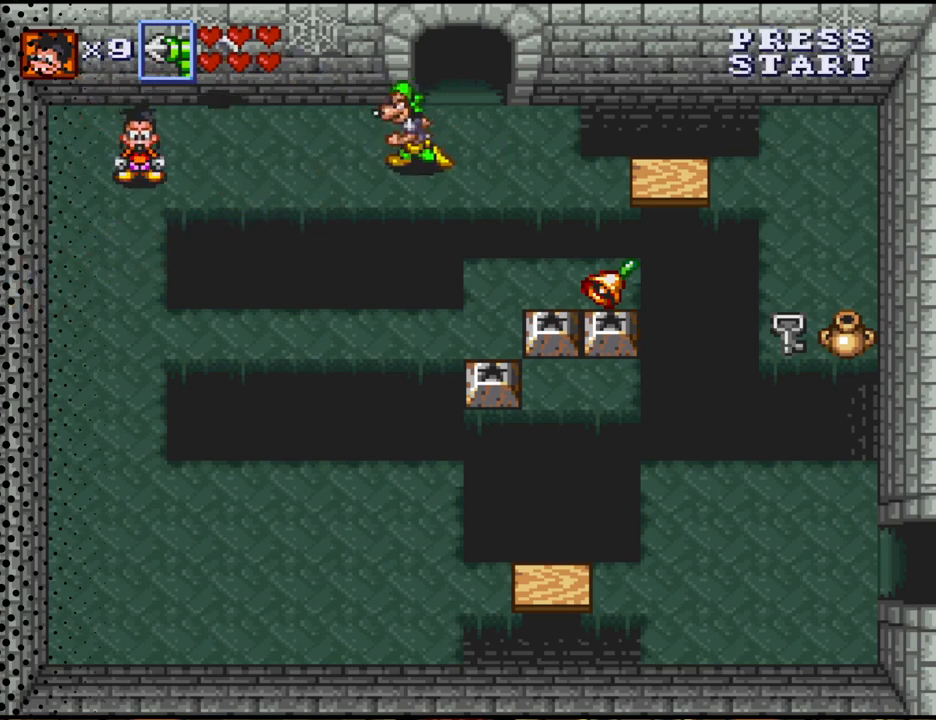
{"buttons": ["DPAD_UP", "DPAD_RIGHT"], "events": [[333, "DPAD_UP", "down"], [467, "DPAD_RIGHT", "down"]]}
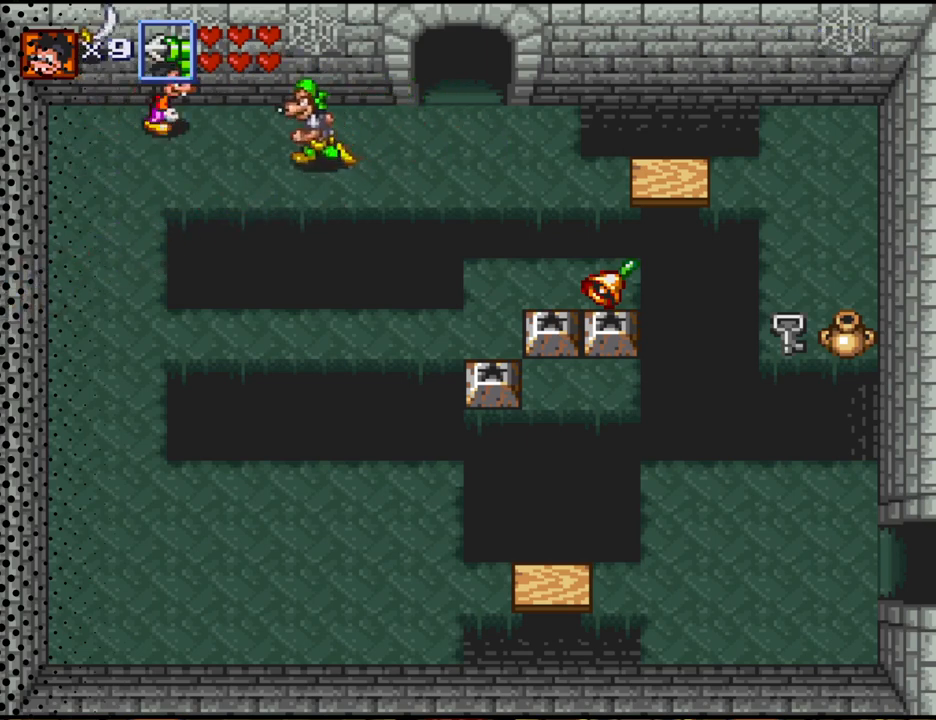
{"buttons": ["DPAD_LEFT"], "events": [[33, "DPAD_UP", "up"], [67, "DPAD_RIGHT", "up"], [300, "DPAD_LEFT", "down"]]}
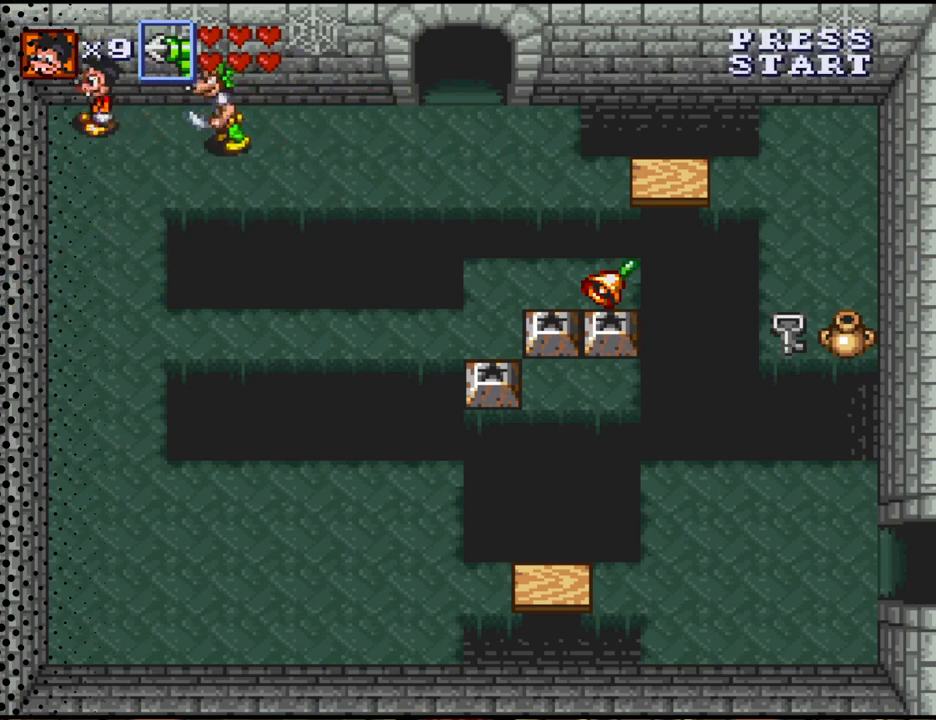
{"buttons": ["Y"], "events": [[33, "DPAD_LEFT", "up"], [67, "DPAD_RIGHT", "down"], [100, "Y", "down"], [200, "DPAD_RIGHT", "up"], [300, "Y", "up"], [500, "Y", "down"]]}
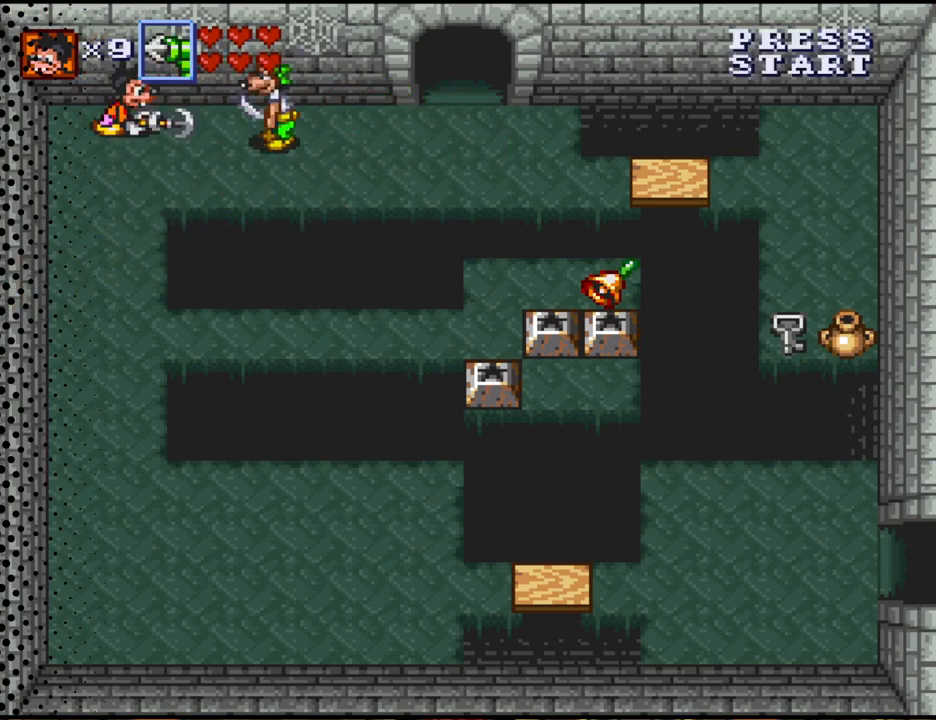
{"buttons": ["DPAD_RIGHT"], "events": [[300, "DPAD_RIGHT", "down"], [300, "Y", "up"]]}
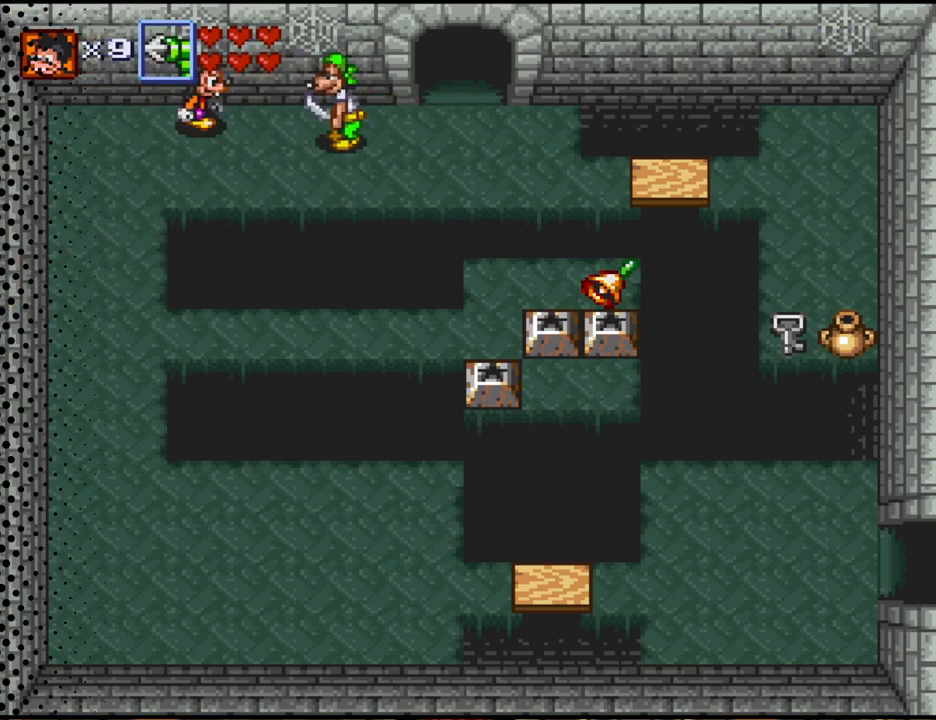
{"buttons": ["DPAD_RIGHT"], "events": [[33, "Y", "down"], [100, "DPAD_RIGHT", "up"], [300, "DPAD_RIGHT", "down"], [333, "Y", "up"]]}
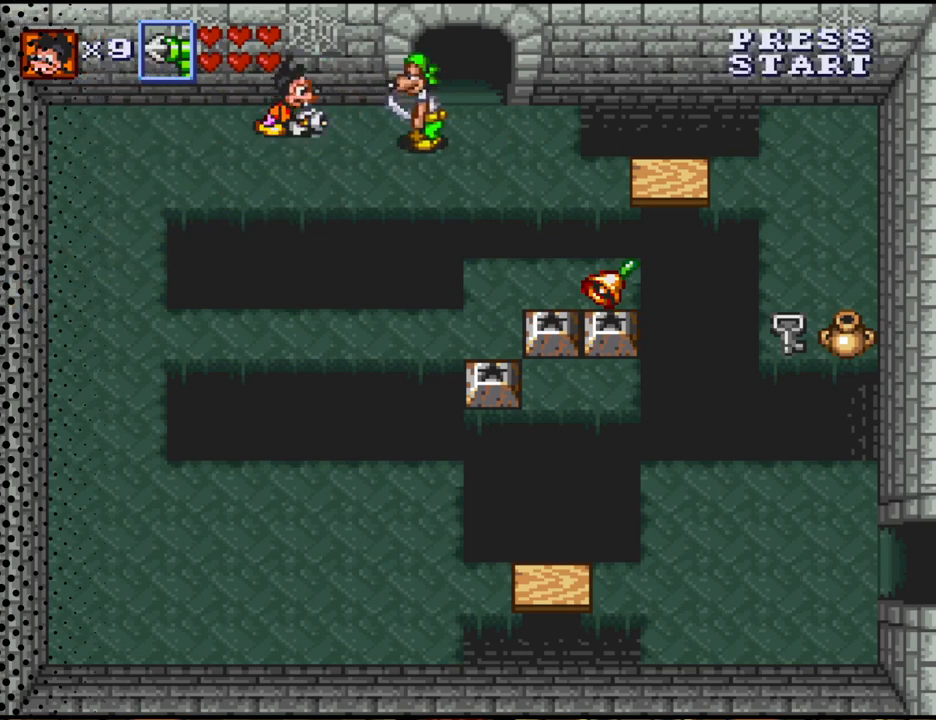
{"buttons": ["Y", "DPAD_RIGHT"], "events": [[33, "Y", "down"], [67, "DPAD_RIGHT", "up"], [300, "DPAD_RIGHT", "down"], [333, "Y", "up"], [500, "Y", "down"]]}